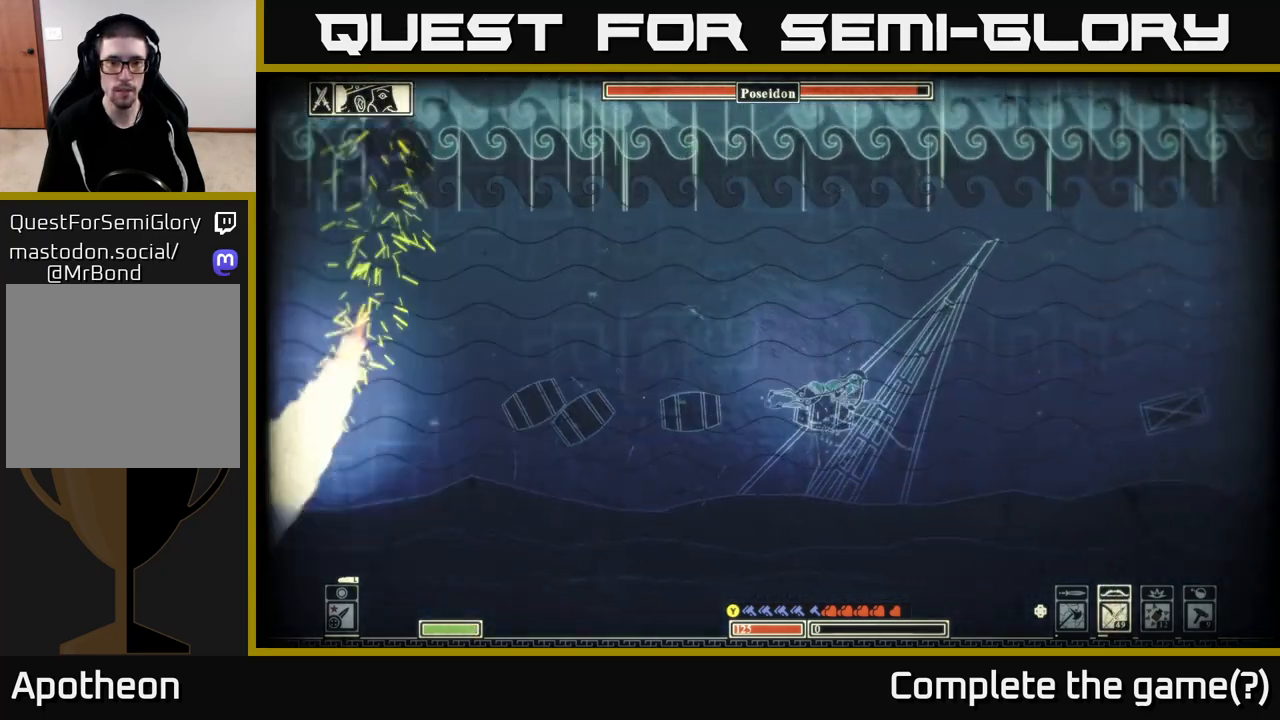
Gameplay with a controller (Xbox layout); each line is a JSON object with the inputs held at the frame after it. "events" lists button and stick changes between this image and that frame as [ms after this image, input, new state], when the widget could be followed in between.
{"buttons": [], "left_stick": "up-left", "right_stick": "up-left", "events": [[133, "right_stick", "up-left"], [150, "left_stick", "up-left"]]}
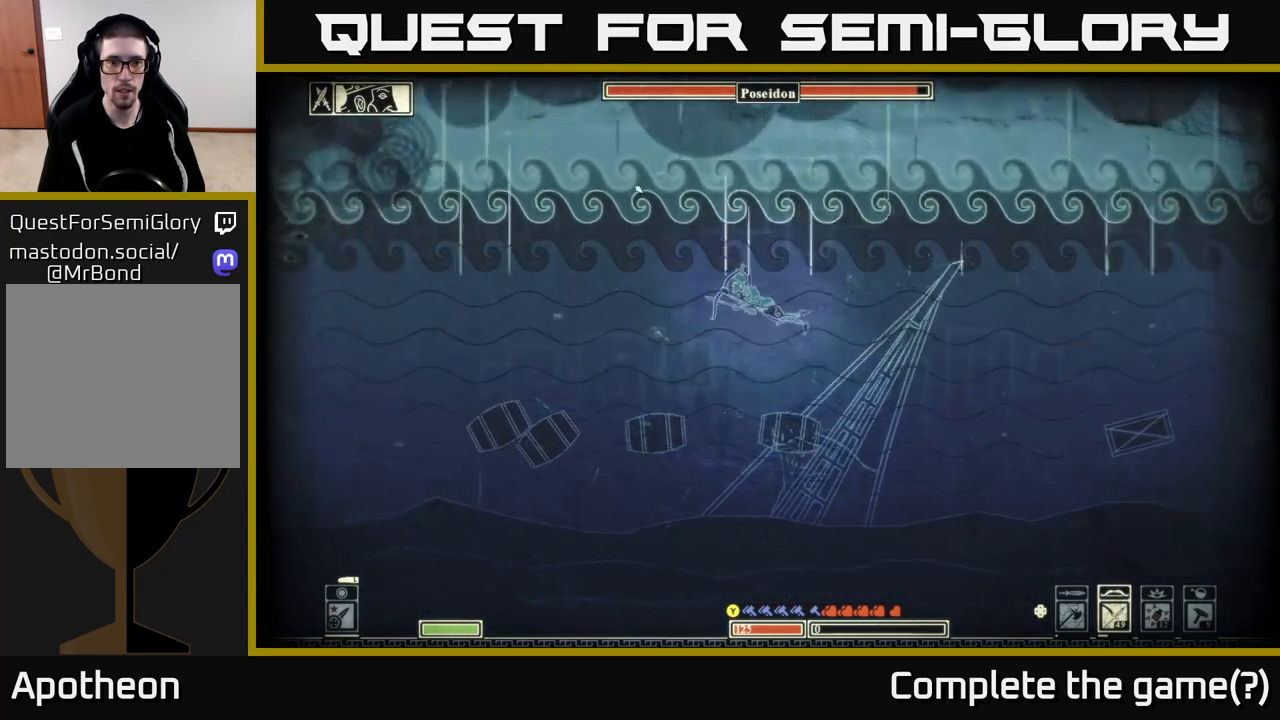
{"buttons": [], "left_stick": "up-left", "right_stick": "center", "events": [[350, "right_stick", "center"]]}
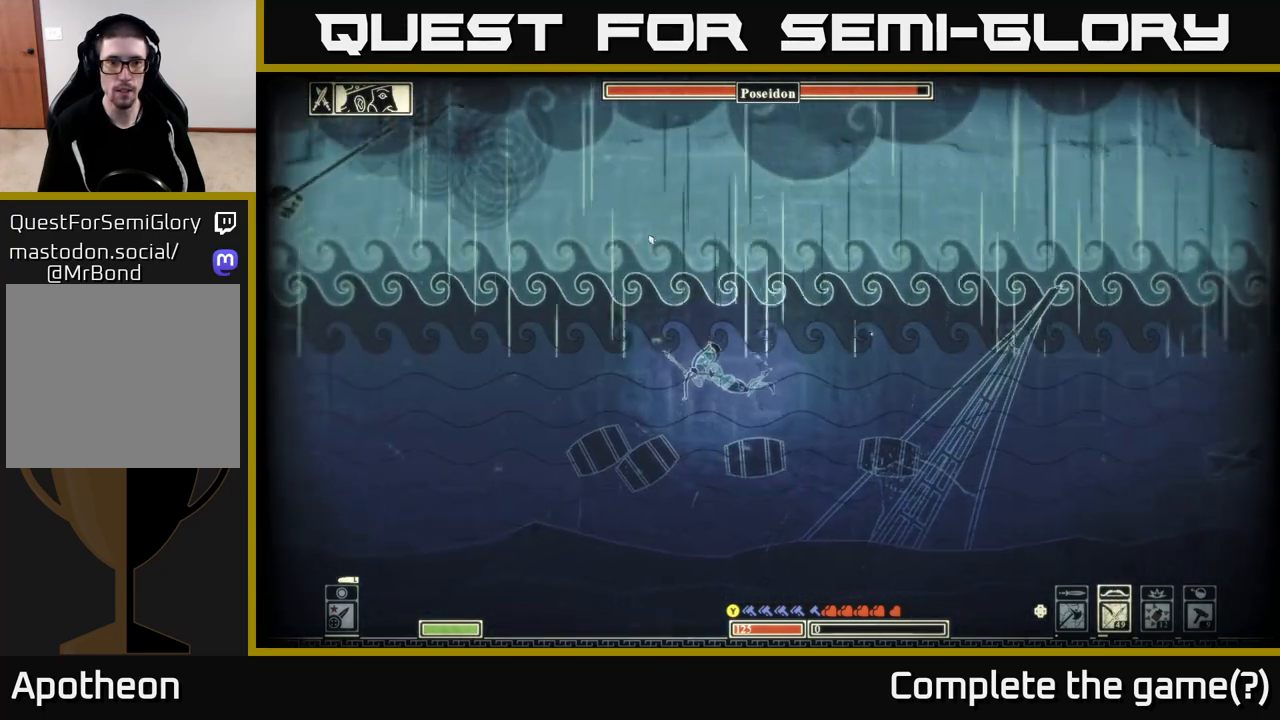
{"buttons": [], "left_stick": "up-left", "right_stick": "center", "events": [[17, "A", "down"], [167, "A", "up"], [283, "A", "down"], [433, "A", "up"]]}
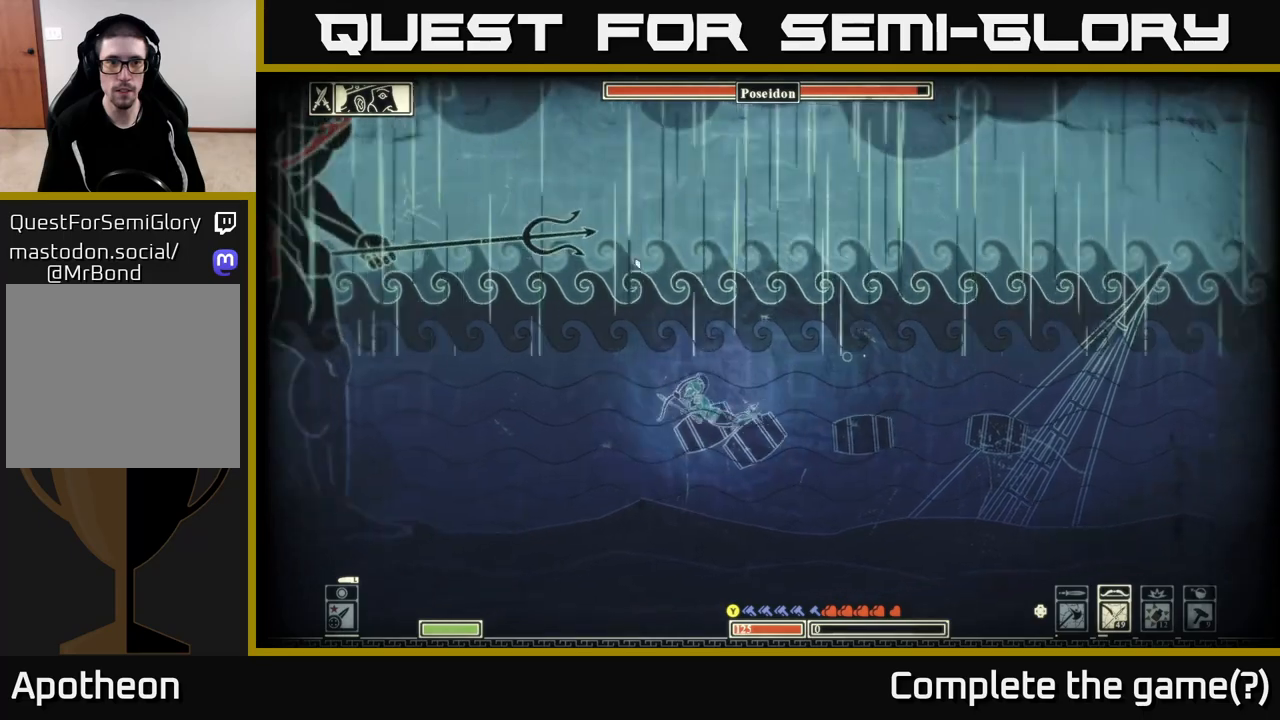
{"buttons": [], "left_stick": "left", "right_stick": "up-left", "events": [[50, "left_stick", "up"], [217, "right_stick", "up-left"], [250, "left_stick", "up-left"], [500, "left_stick", "left"]]}
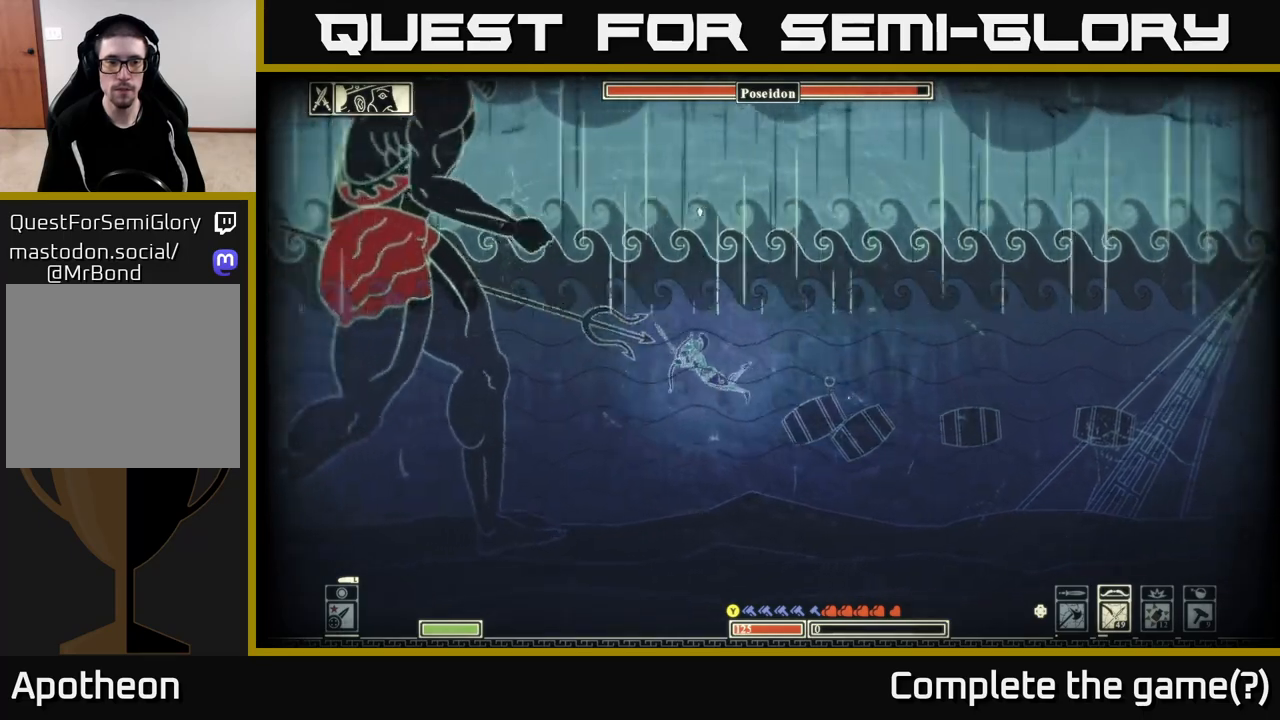
{"buttons": [], "left_stick": "left", "right_stick": "center", "events": [[33, "right_stick", "center"]]}
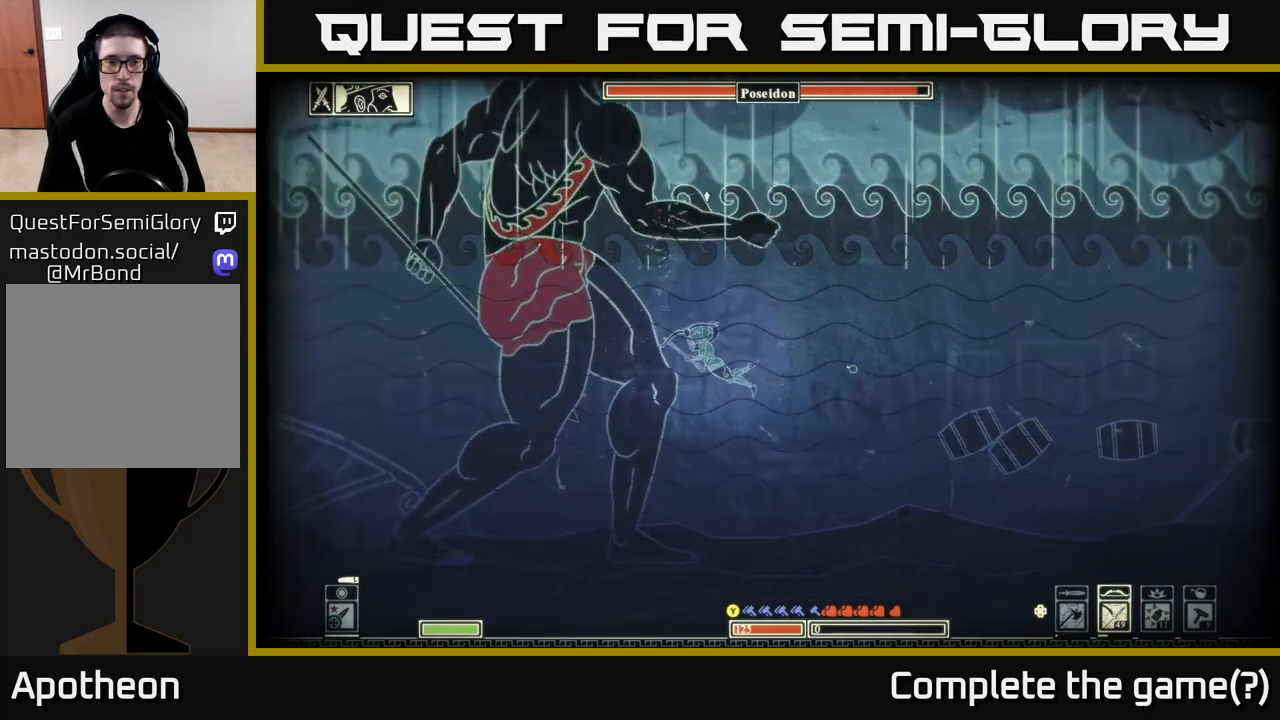
{"buttons": ["B"], "left_stick": "left", "right_stick": "center", "events": [[67, "B", "down"]]}
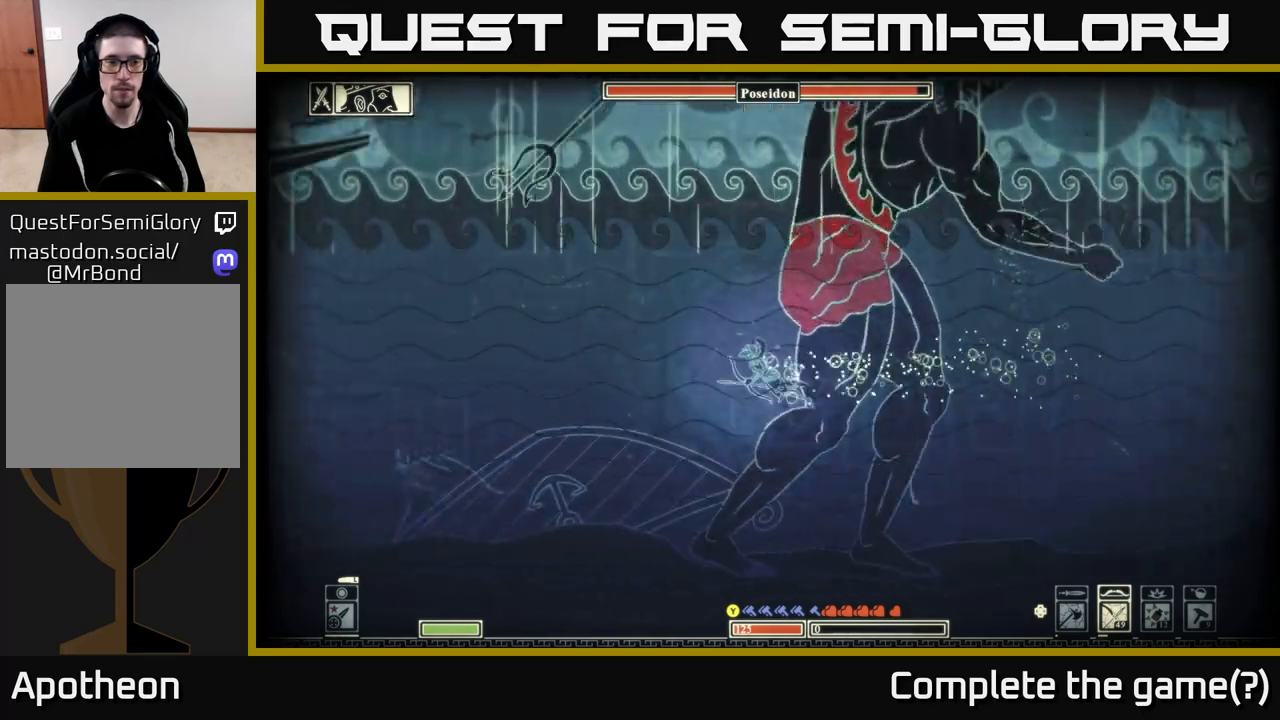
{"buttons": ["B"], "left_stick": "left", "right_stick": "center", "events": [[183, "B", "up"], [300, "B", "down"], [383, "B", "up"], [483, "B", "down"]]}
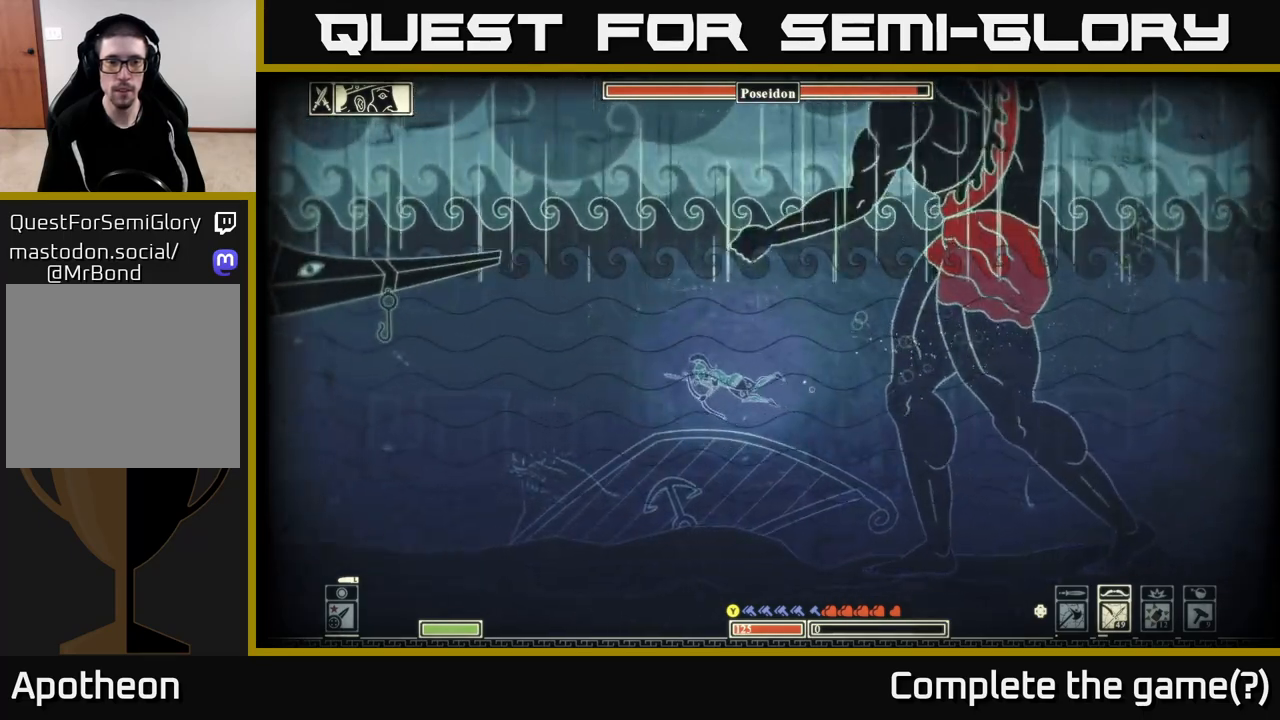
{"buttons": ["B"], "left_stick": "left", "right_stick": "center", "events": [[67, "B", "up"], [150, "B", "down"], [233, "B", "up"], [333, "B", "down"], [383, "B", "up"], [500, "B", "down"]]}
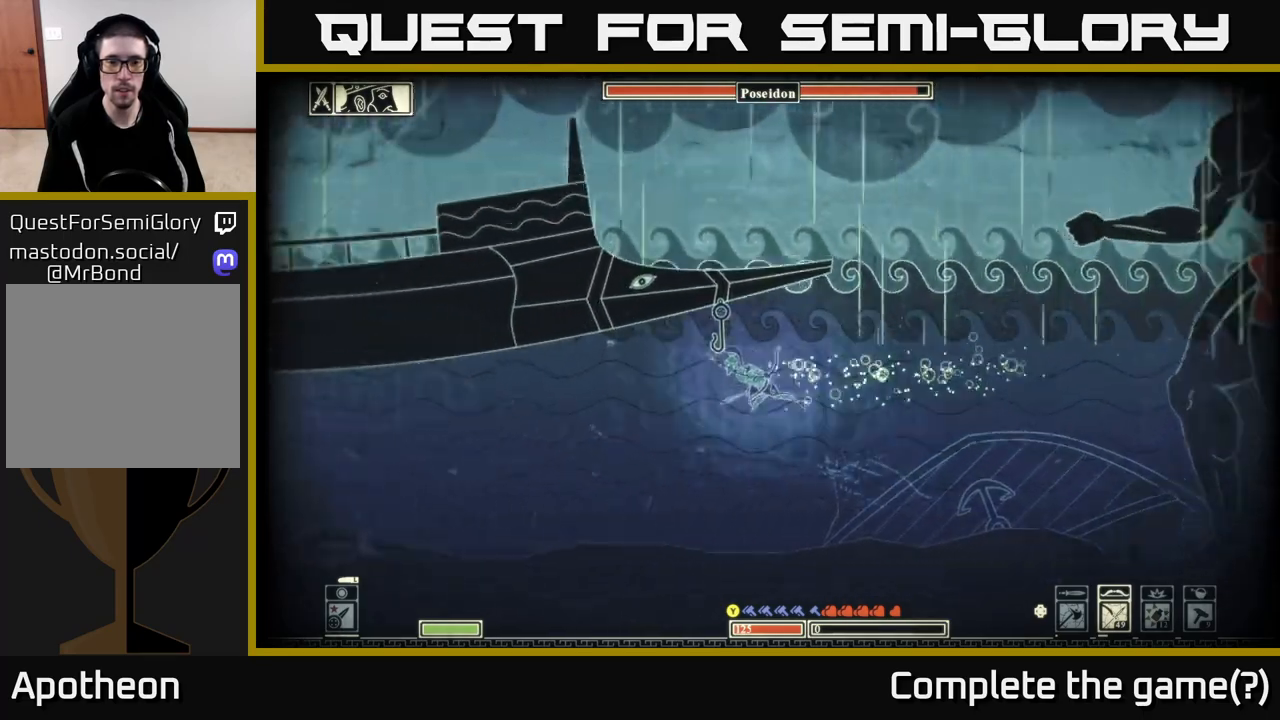
{"buttons": [], "left_stick": "left", "right_stick": "center", "events": [[100, "B", "up"], [167, "B", "down"], [267, "B", "up"], [350, "B", "down"], [433, "B", "up"]]}
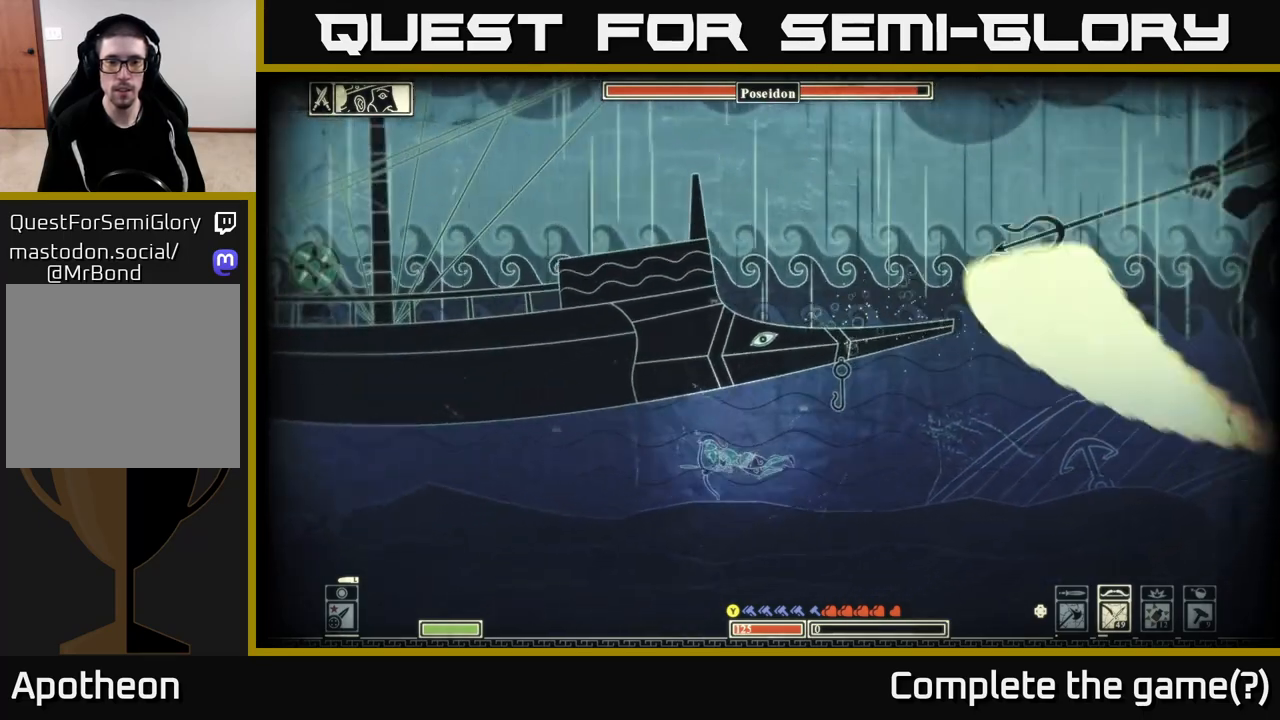
{"buttons": [], "left_stick": "left", "right_stick": "center", "events": [[17, "B", "down"], [100, "B", "up"], [183, "B", "down"], [300, "B", "up"], [367, "B", "down"], [500, "B", "up"]]}
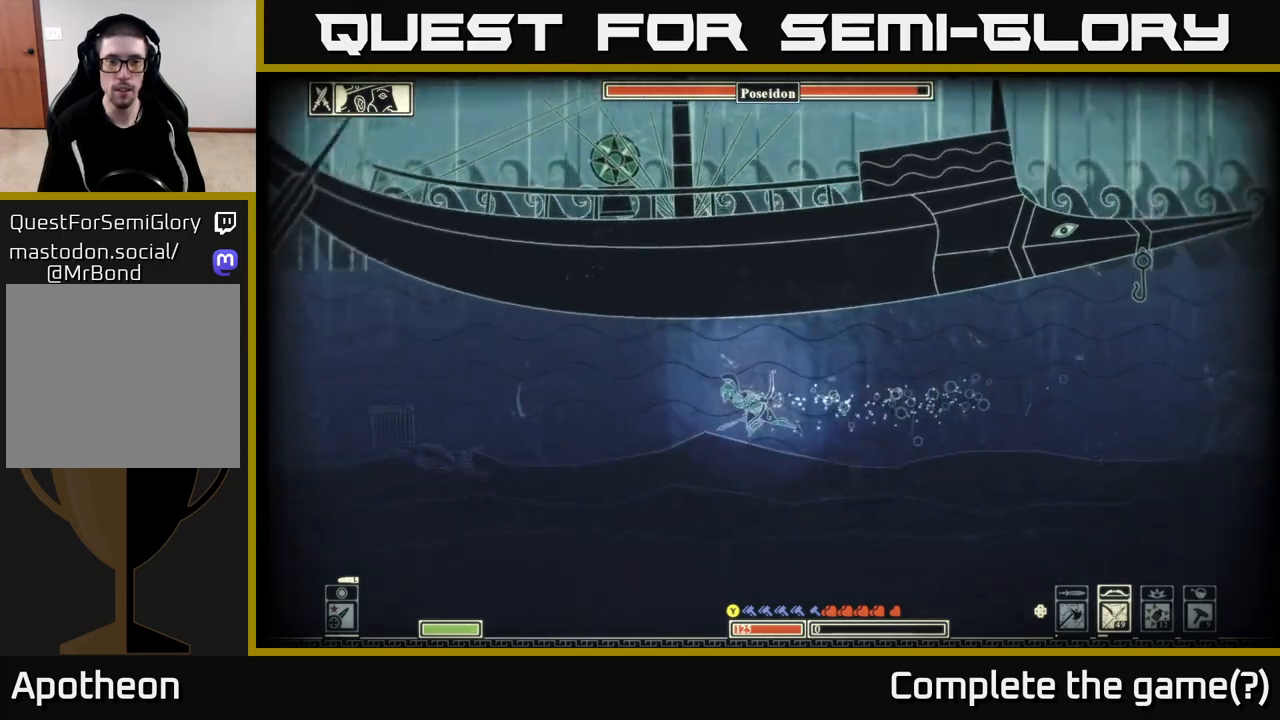
{"buttons": [], "left_stick": "left", "right_stick": "center", "events": [[100, "B", "down"], [217, "B", "up"]]}
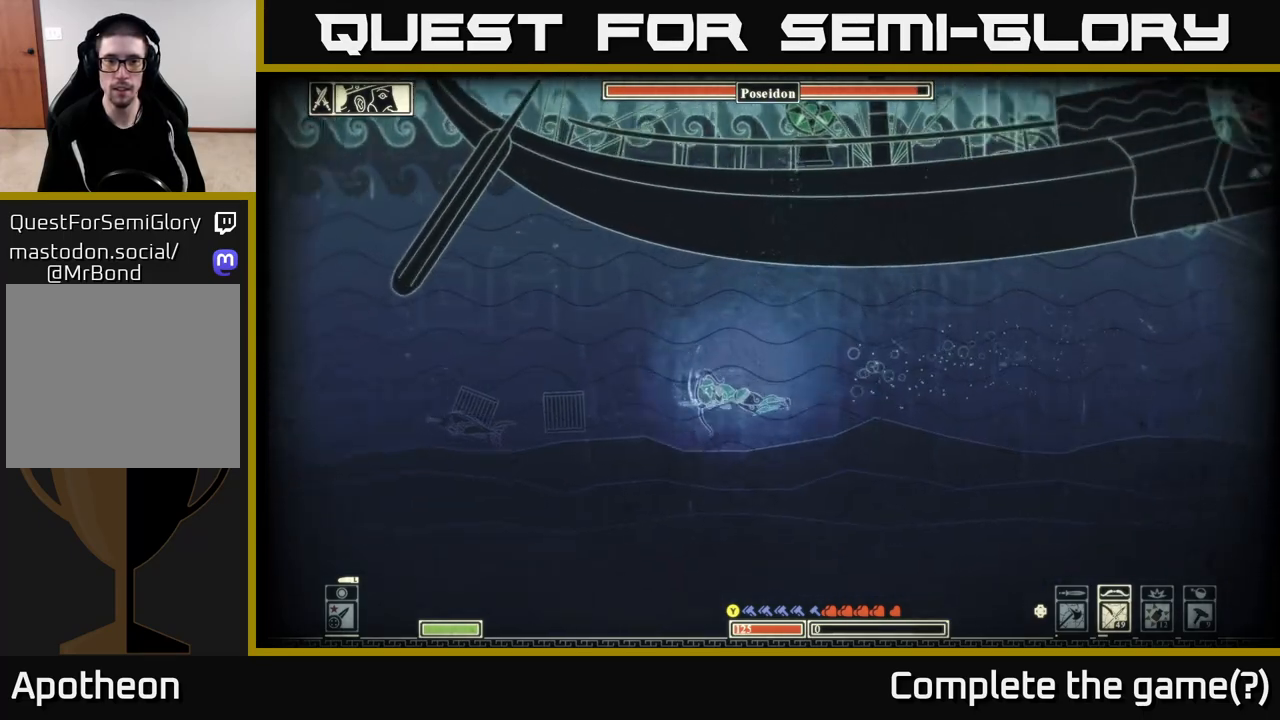
{"buttons": ["A"], "left_stick": "up-left", "right_stick": "center", "events": [[33, "left_stick", "up-left"], [133, "A", "down"], [317, "A", "up"], [383, "A", "down"]]}
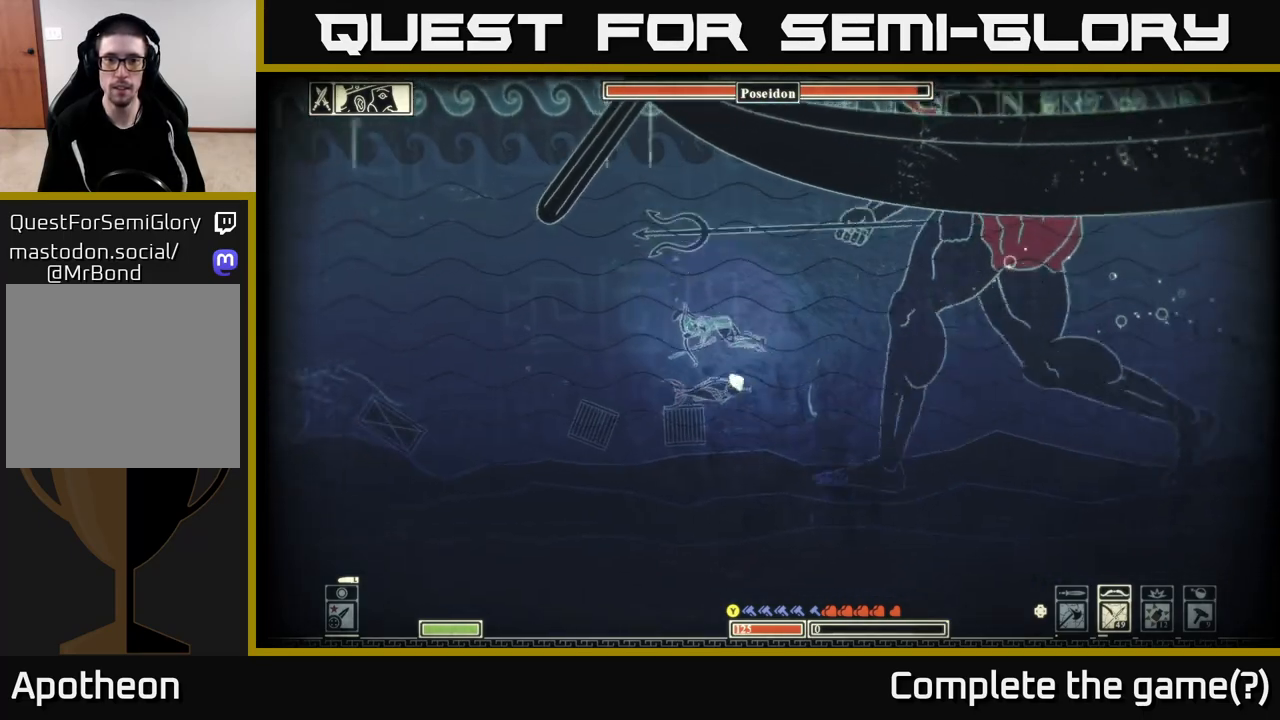
{"buttons": [], "left_stick": "up", "right_stick": "center", "events": [[33, "A", "up"], [317, "A", "down"], [317, "left_stick", "up"], [433, "A", "up"]]}
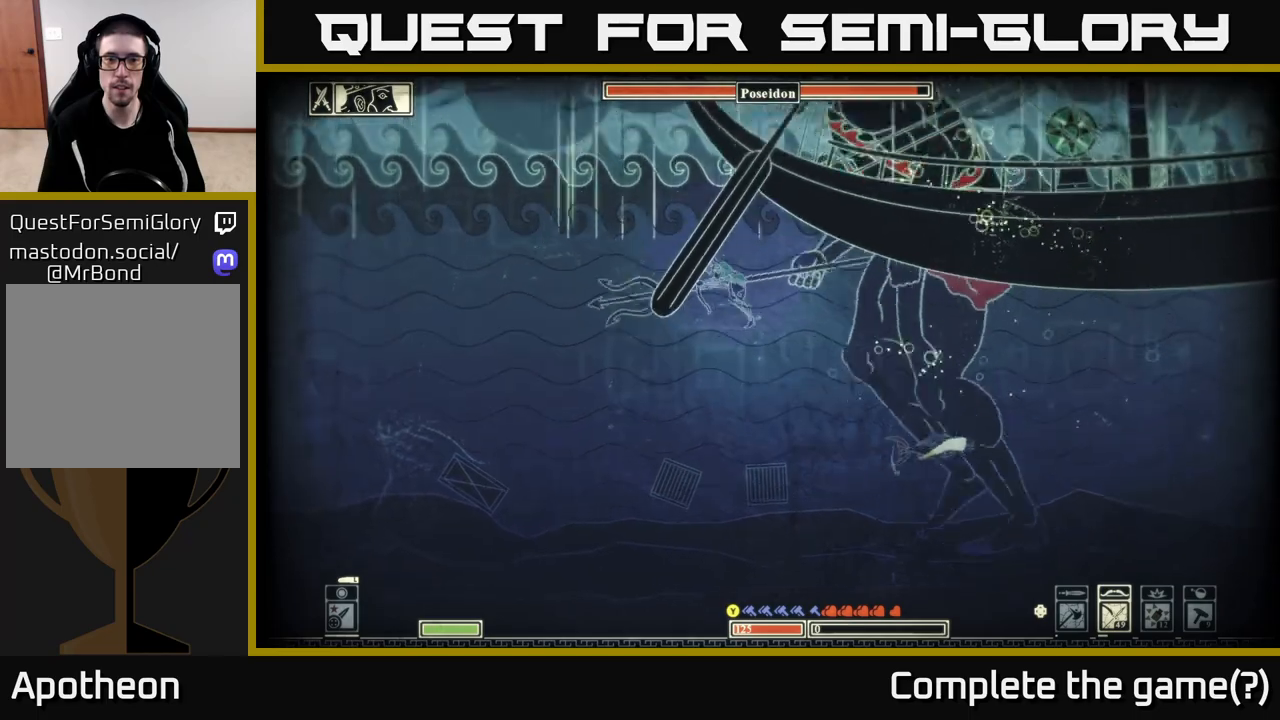
{"buttons": ["A"], "left_stick": "up-left", "right_stick": "center", "events": [[33, "A", "down"], [150, "A", "up"], [250, "A", "down"], [333, "left_stick", "up-left"], [383, "A", "up"], [467, "A", "down"]]}
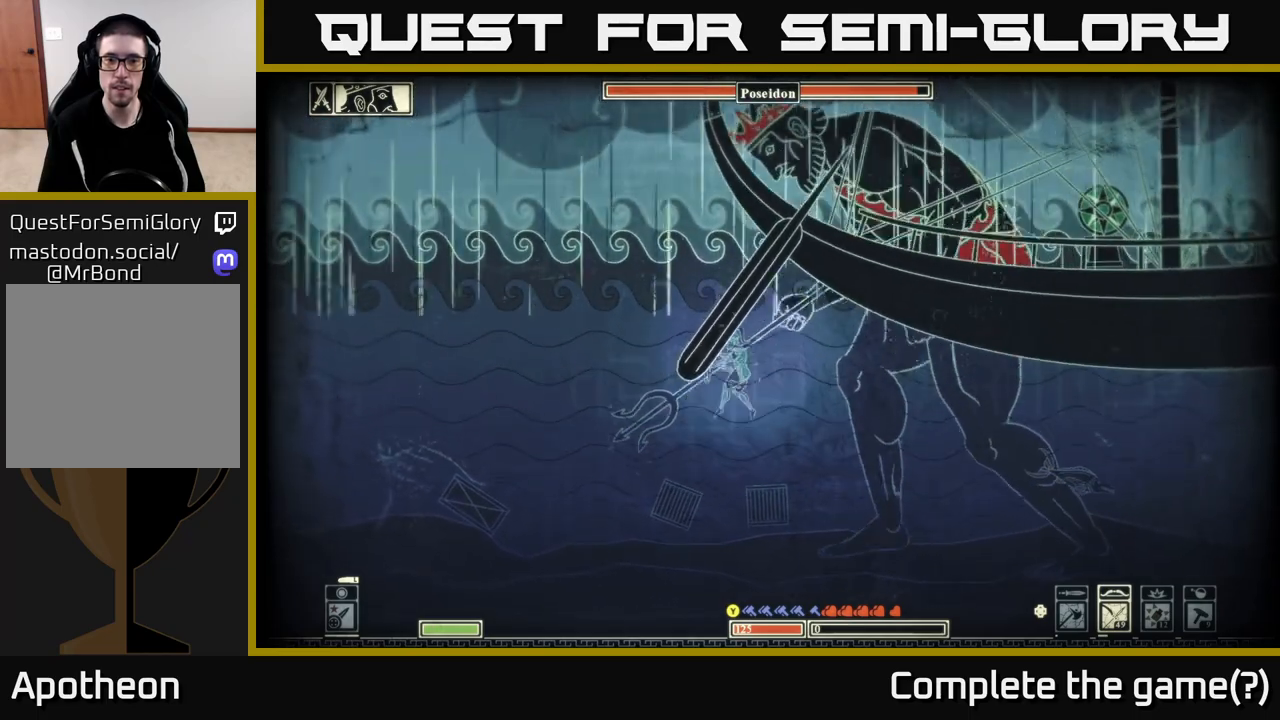
{"buttons": ["A"], "left_stick": "up-left", "right_stick": "center", "events": [[83, "A", "up"], [167, "A", "down"], [183, "left_stick", "up-right"], [317, "A", "up"], [383, "A", "down"], [400, "left_stick", "up-left"]]}
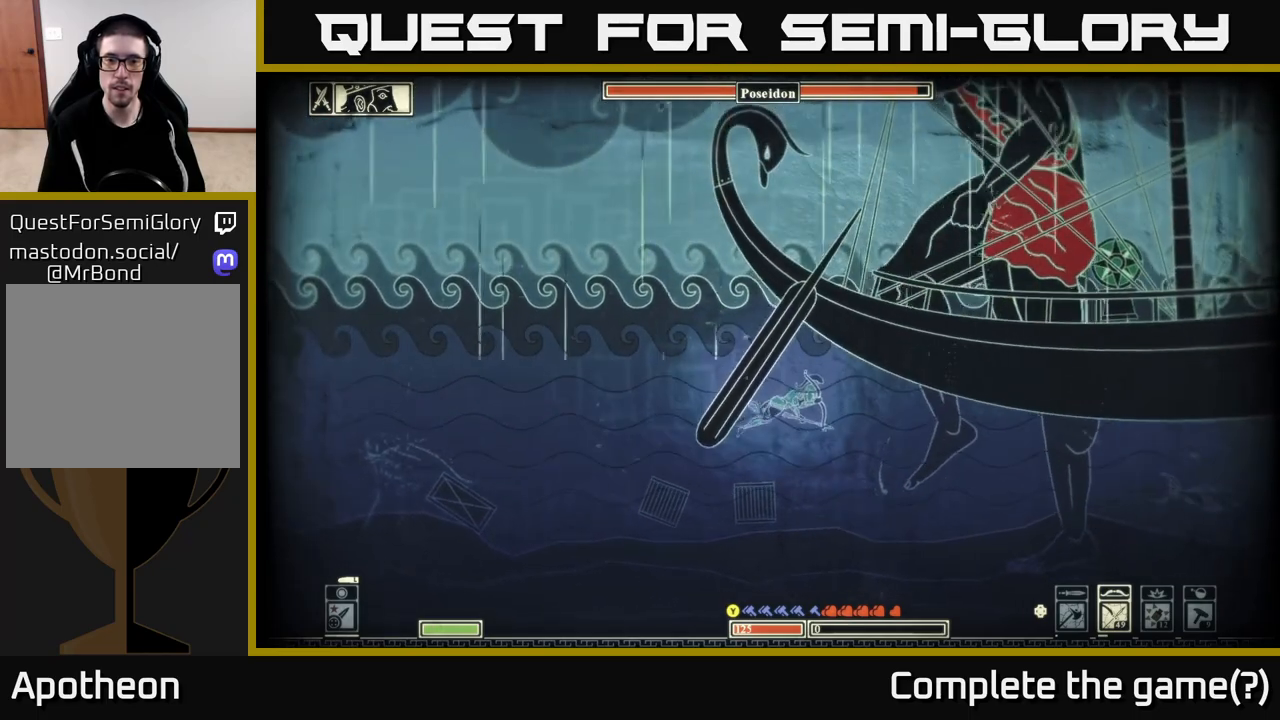
{"buttons": [], "left_stick": "up-left", "right_stick": "center", "events": [[33, "A", "up"], [133, "A", "down"], [217, "A", "up"], [350, "B", "down"], [500, "B", "up"]]}
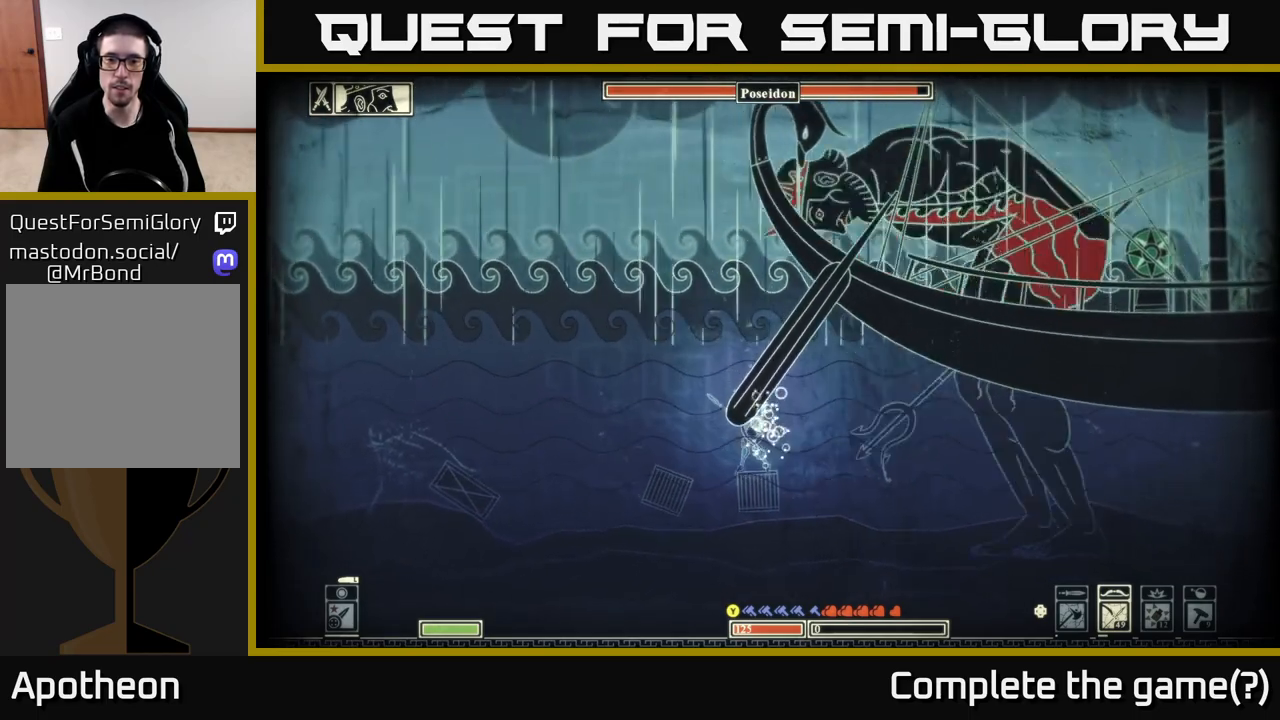
{"buttons": ["B"], "left_stick": "up", "right_stick": "center", "events": [[50, "B", "down"], [117, "left_stick", "left"], [183, "B", "up"], [250, "B", "down"], [350, "left_stick", "up-left"], [367, "B", "up"], [450, "B", "down"], [467, "left_stick", "up"]]}
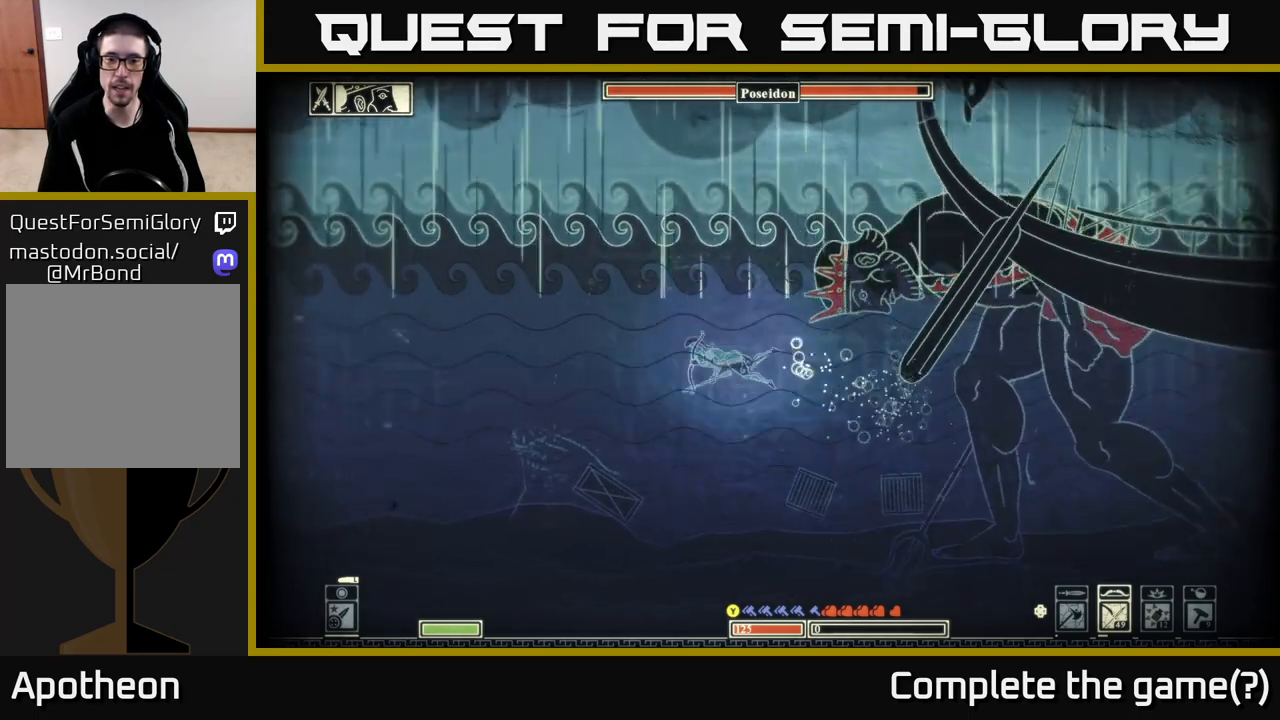
{"buttons": ["A"], "left_stick": "up-right", "right_stick": "center", "events": [[17, "left_stick", "up-right"], [50, "B", "up"], [183, "A", "down"], [333, "A", "up"], [417, "A", "down"]]}
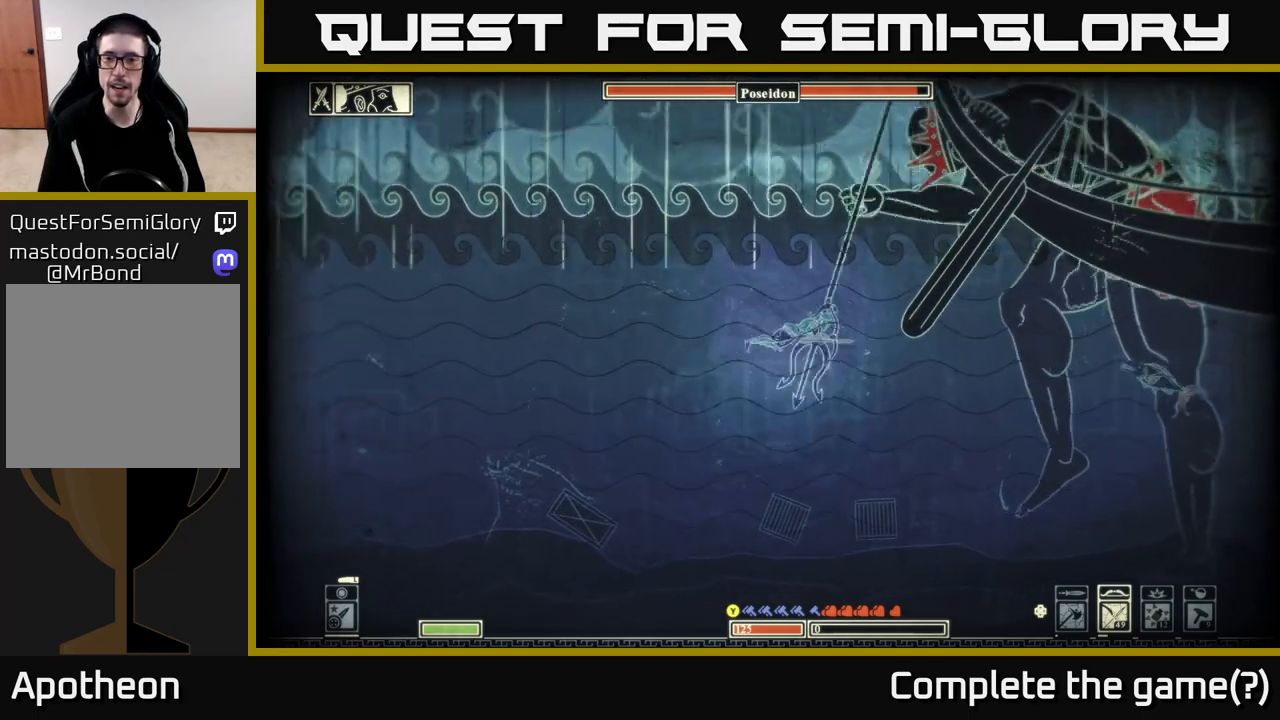
{"buttons": [], "left_stick": "up-right", "right_stick": "center", "events": [[17, "A", "up"], [117, "A", "down"], [150, "left_stick", "up"], [233, "A", "up"], [317, "A", "down"], [350, "left_stick", "up-right"], [467, "A", "up"]]}
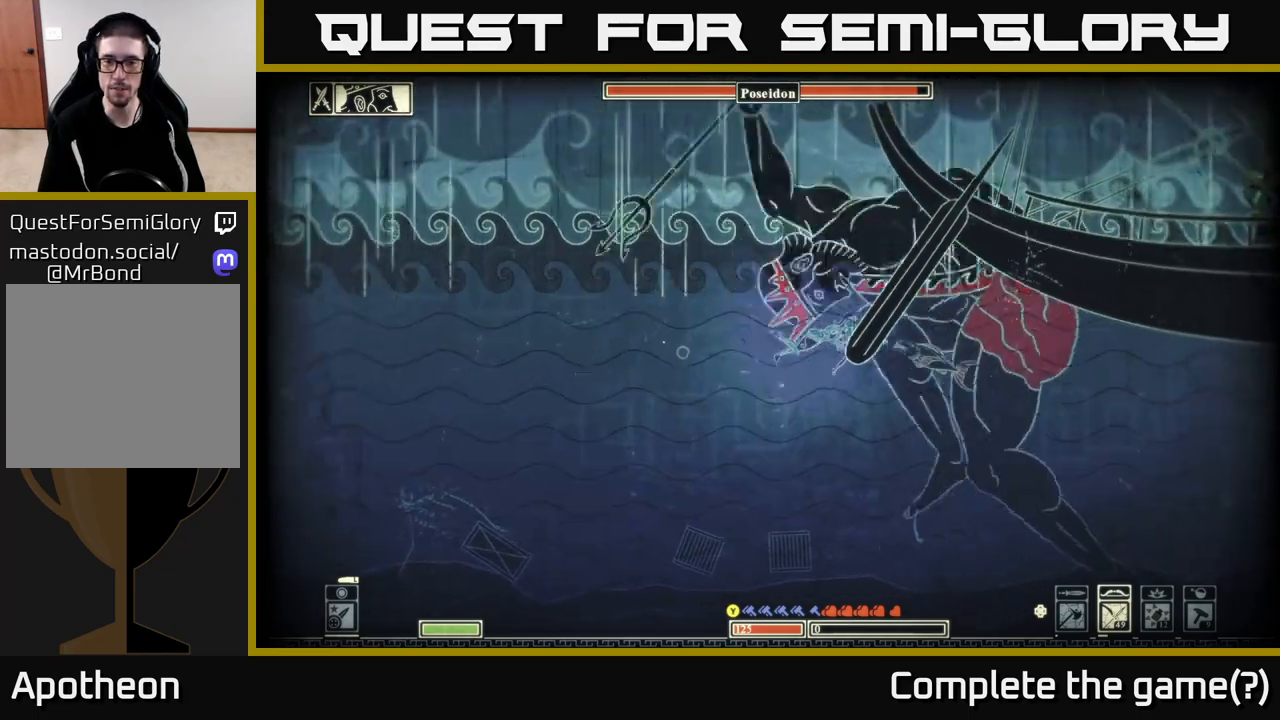
{"buttons": ["B"], "left_stick": "up-right", "right_stick": "center", "events": [[83, "B", "down"], [233, "B", "up"], [267, "B", "down"], [400, "B", "up"], [483, "B", "down"]]}
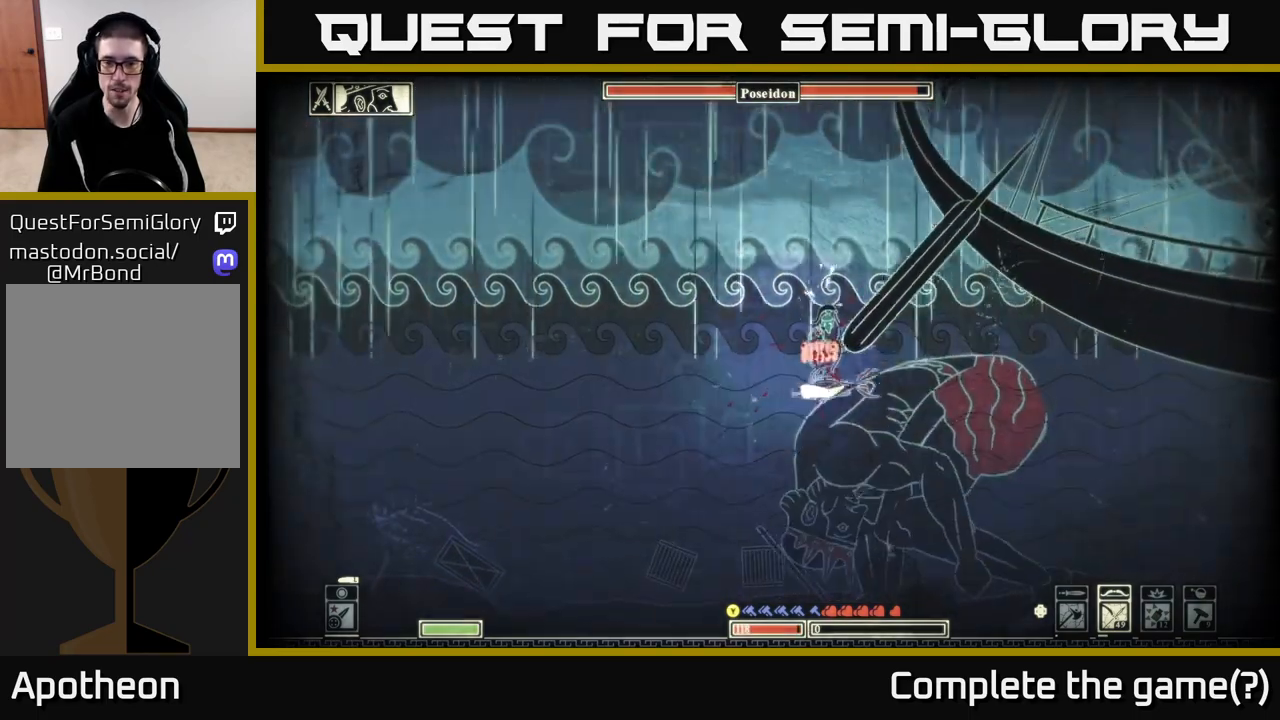
{"buttons": ["A"], "left_stick": "up-right", "right_stick": "center", "events": [[83, "B", "up"], [167, "A", "down"], [300, "A", "up"], [383, "A", "down"]]}
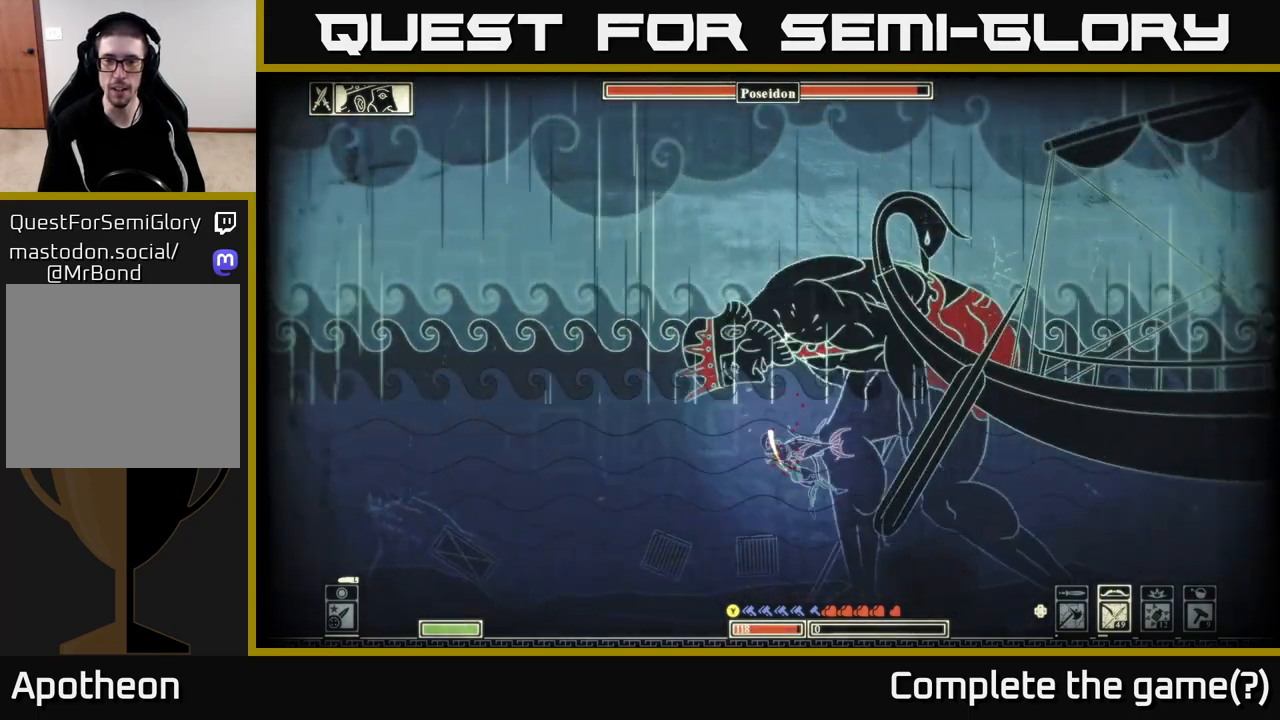
{"buttons": ["A"], "left_stick": "up-right", "right_stick": "center", "events": [[17, "A", "up"], [83, "A", "down"], [217, "A", "up"], [283, "A", "down"], [417, "A", "up"], [500, "A", "down"]]}
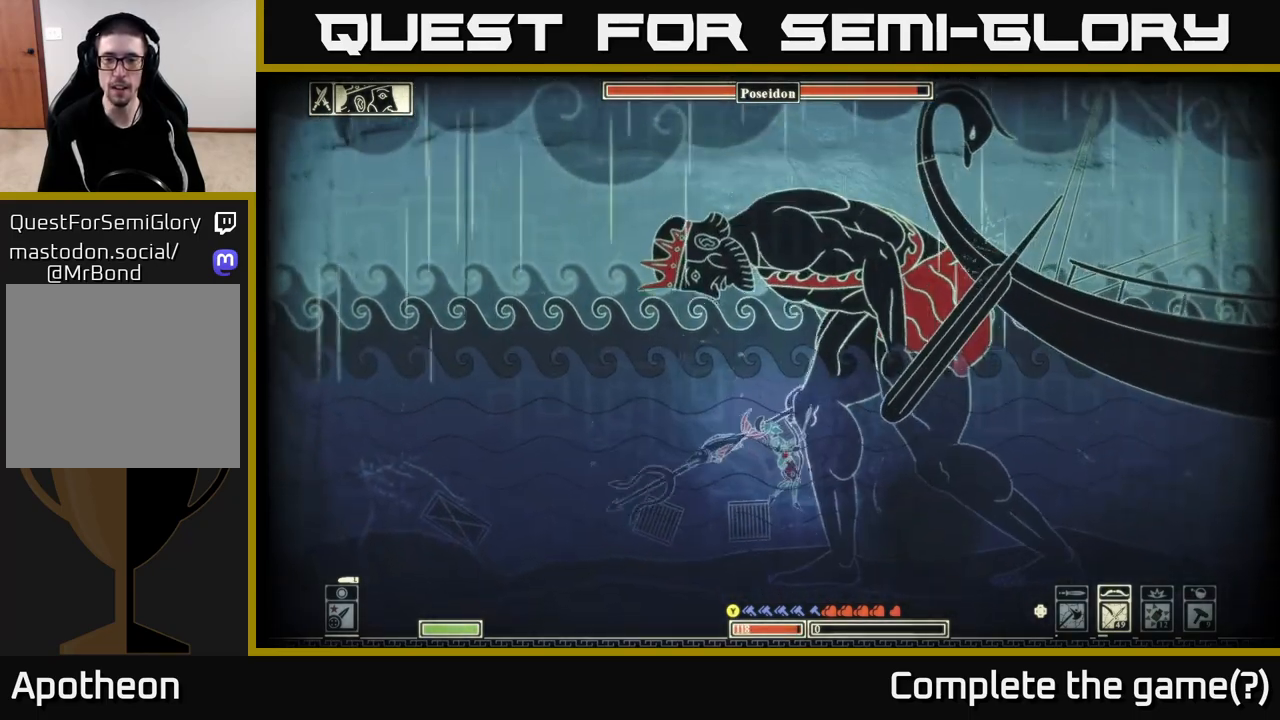
{"buttons": [], "left_stick": "right", "right_stick": "center", "events": [[100, "A", "up"], [183, "B", "down"], [300, "B", "up"], [350, "B", "down"], [450, "left_stick", "right"], [467, "B", "up"]]}
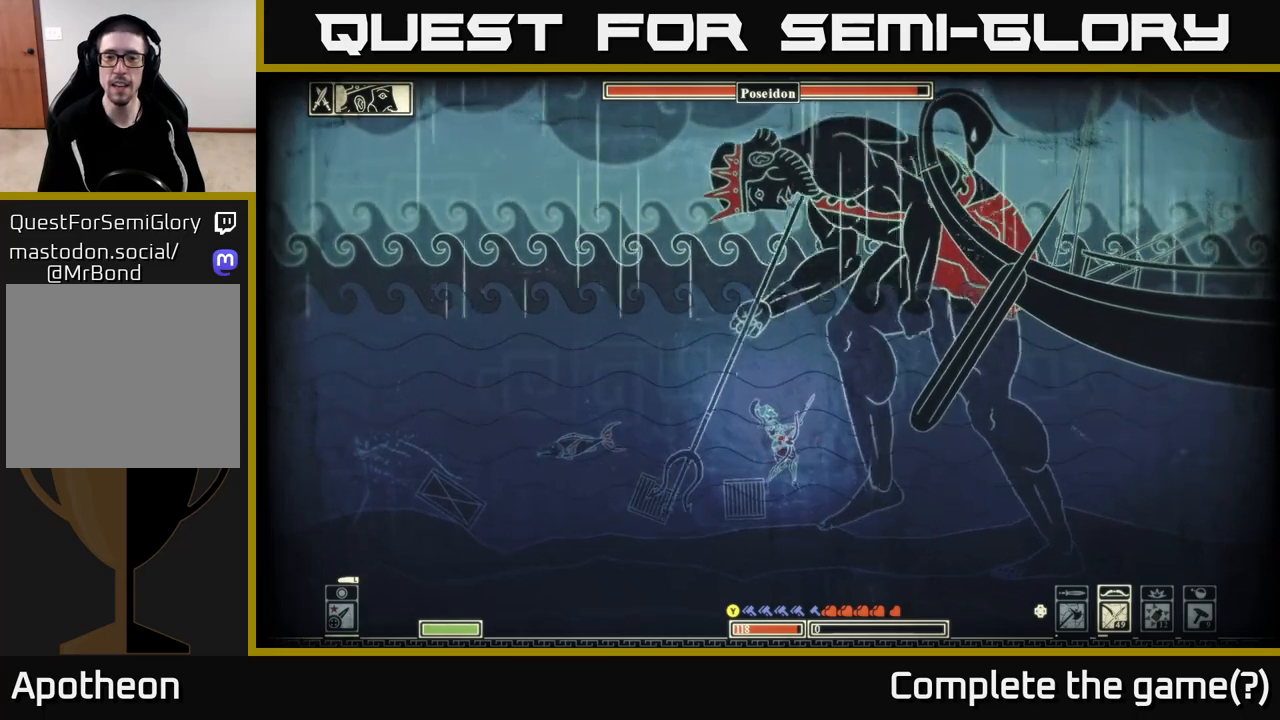
{"buttons": [], "left_stick": "right", "right_stick": "center", "events": [[33, "B", "down"], [83, "left_stick", "up-right"], [150, "B", "up"], [217, "B", "down"], [300, "left_stick", "down-right"], [333, "B", "up"], [400, "B", "down"], [467, "left_stick", "right"], [500, "B", "up"]]}
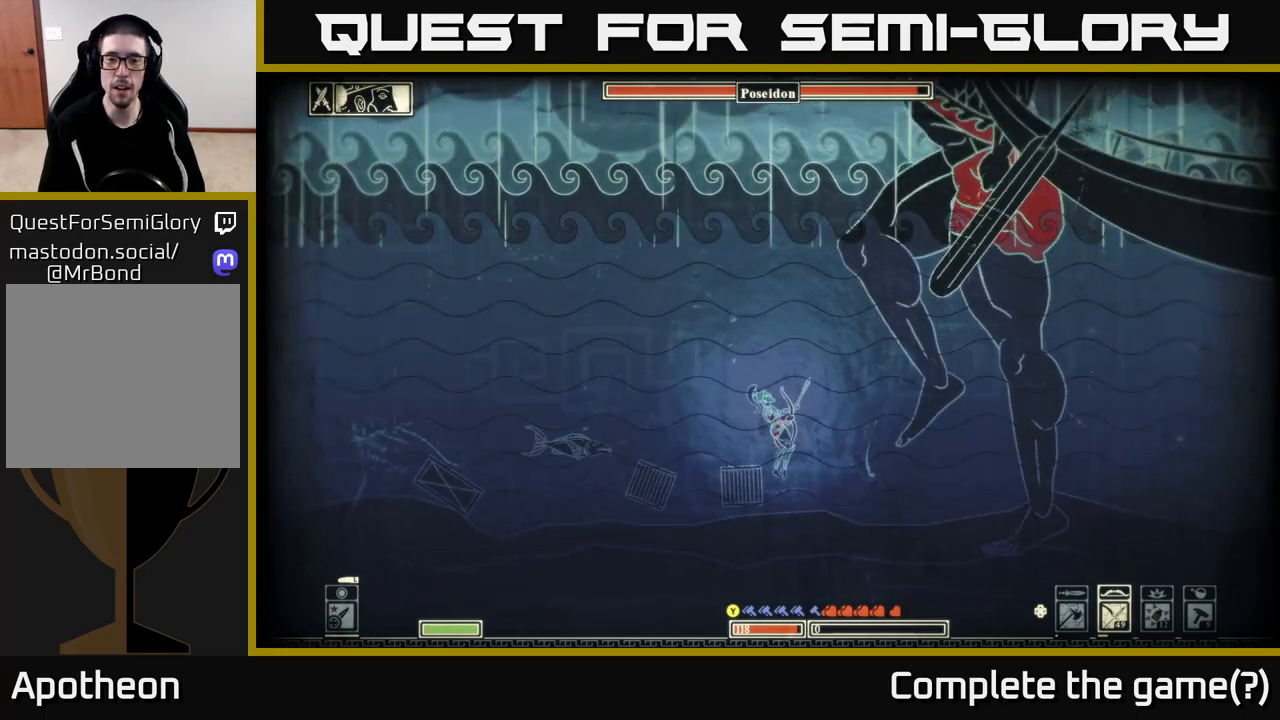
{"buttons": [], "left_stick": "up-right", "right_stick": "center", "events": [[83, "B", "down"], [150, "left_stick", "down"], [200, "B", "up"], [233, "left_stick", "center"], [283, "B", "down"], [283, "left_stick", "right"], [400, "B", "up"], [500, "left_stick", "up-right"]]}
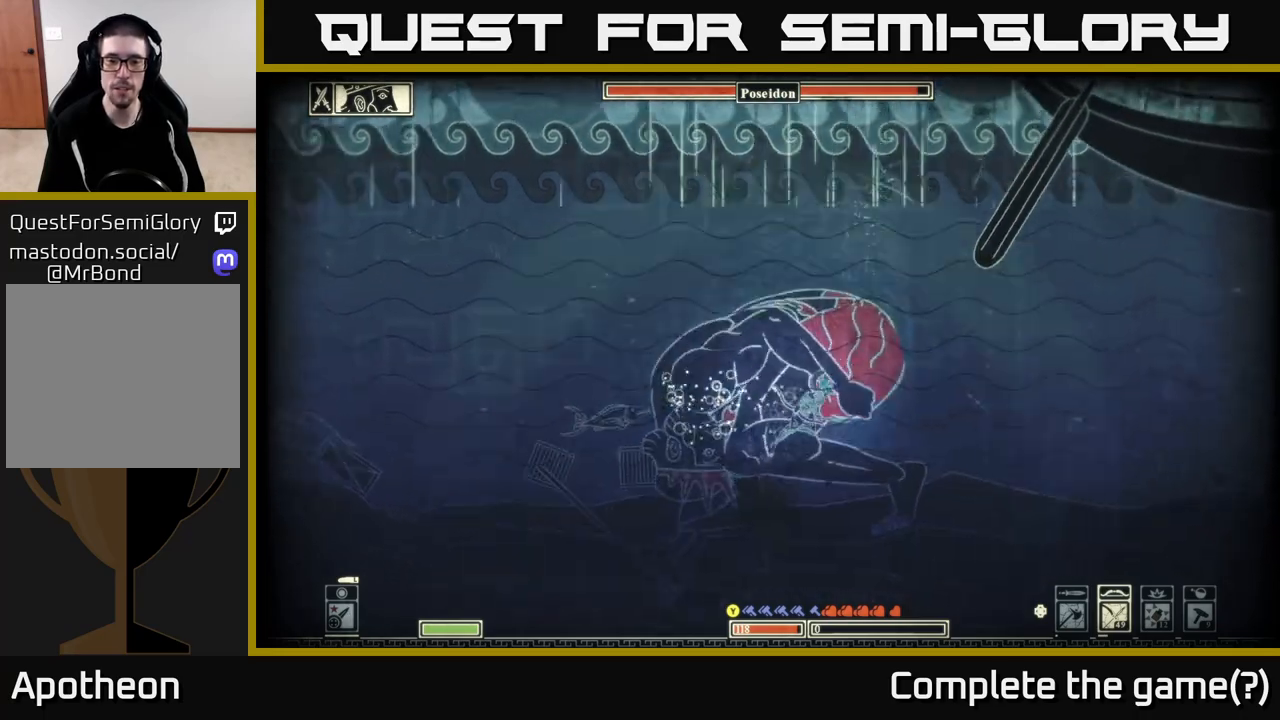
{"buttons": ["B"], "left_stick": "right", "right_stick": "center", "events": [[283, "left_stick", "right"], [367, "B", "down"]]}
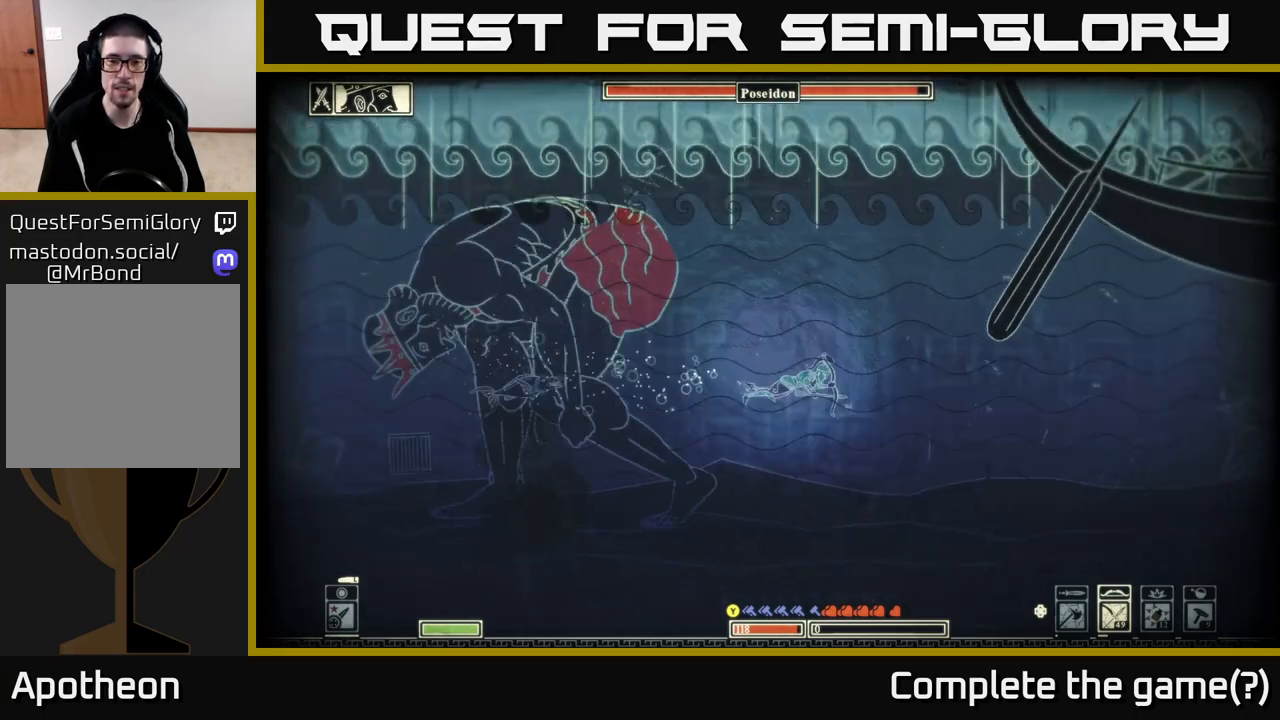
{"buttons": ["A"], "left_stick": "up-right", "right_stick": "center", "events": [[33, "left_stick", "up-right"], [50, "B", "up"], [167, "A", "down"], [383, "A", "up"], [467, "A", "down"]]}
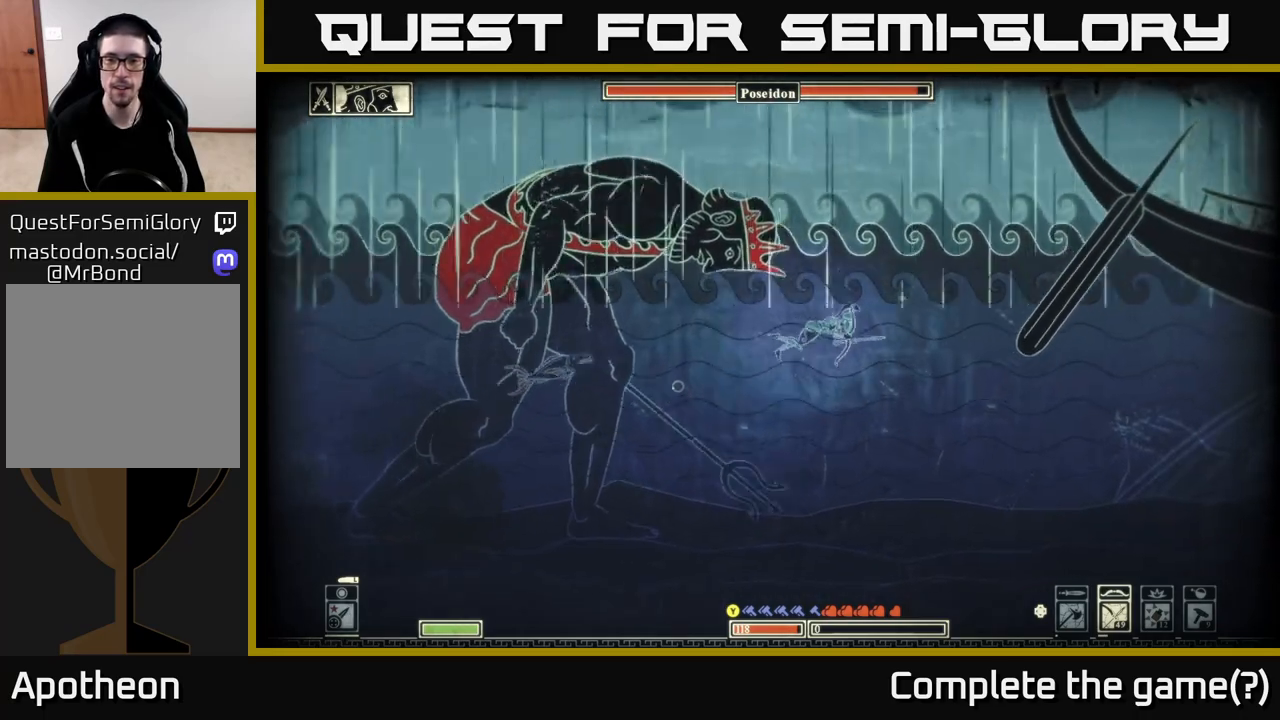
{"buttons": ["A"], "left_stick": "up-right", "right_stick": "center", "events": [[133, "A", "up"], [183, "A", "down"], [350, "A", "up"], [417, "A", "down"]]}
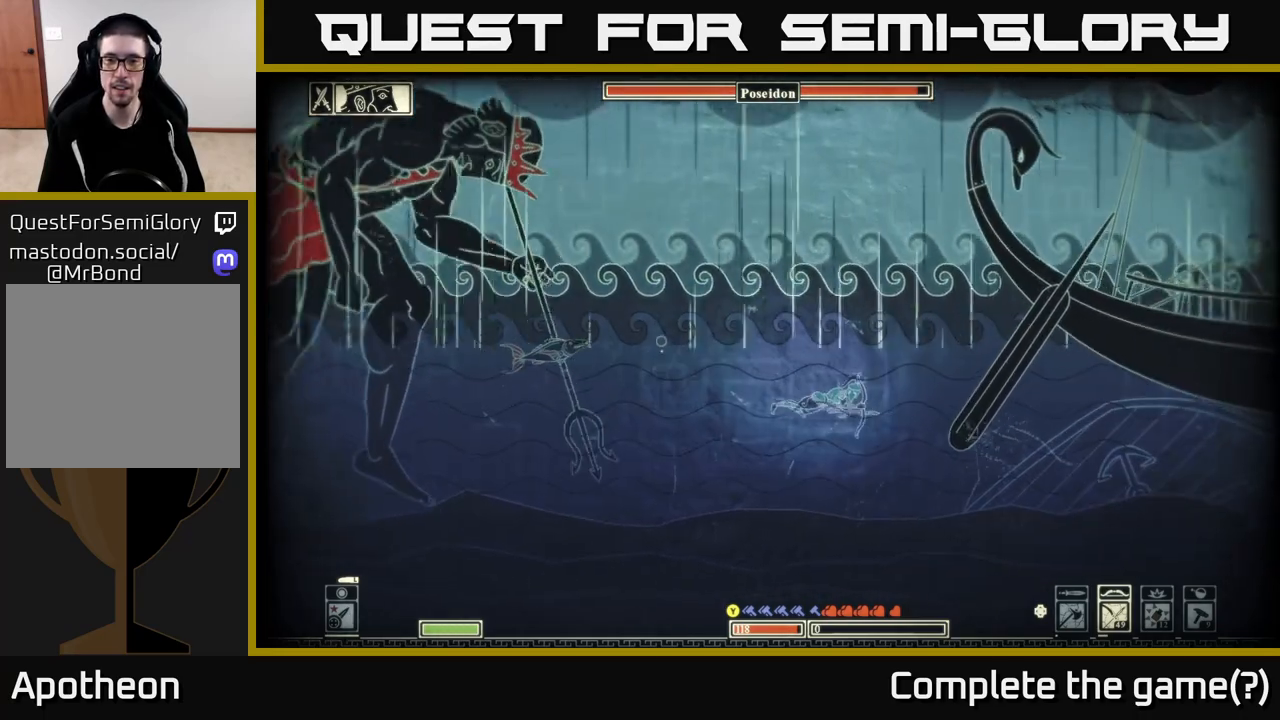
{"buttons": ["A"], "left_stick": "up-right", "right_stick": "center", "events": [[33, "A", "up"], [183, "B", "down"], [300, "B", "up"], [467, "A", "down"]]}
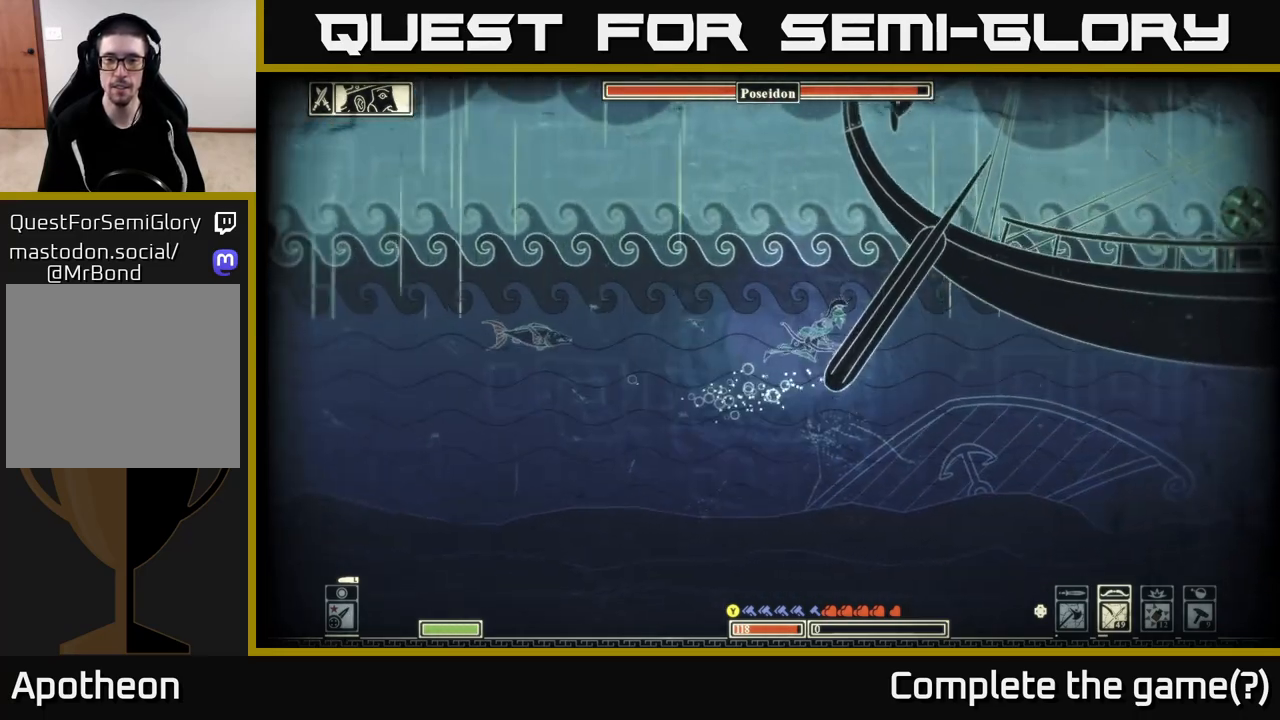
{"buttons": ["A"], "left_stick": "up-right", "right_stick": "center", "events": [[133, "A", "up"], [183, "A", "down"], [333, "A", "up"], [400, "A", "down"]]}
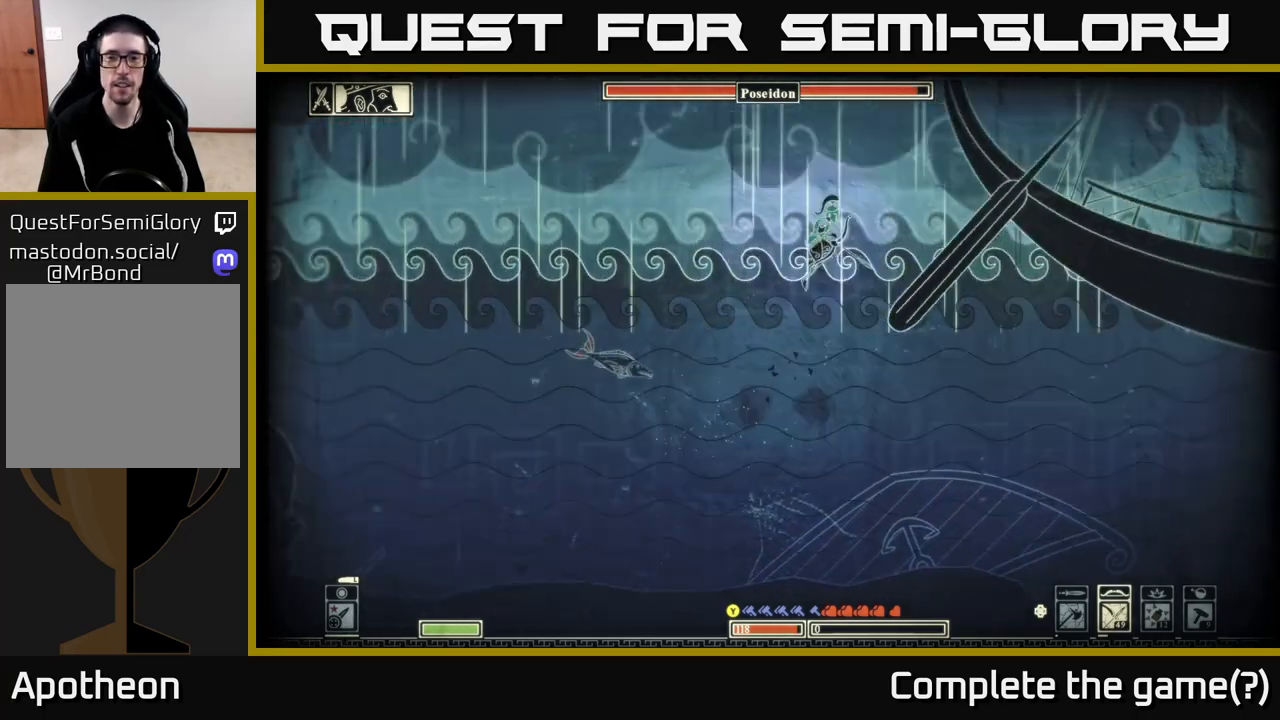
{"buttons": [], "left_stick": "right", "right_stick": "center", "events": [[50, "left_stick", "right"], [67, "A", "up"], [167, "A", "down"], [283, "A", "up"]]}